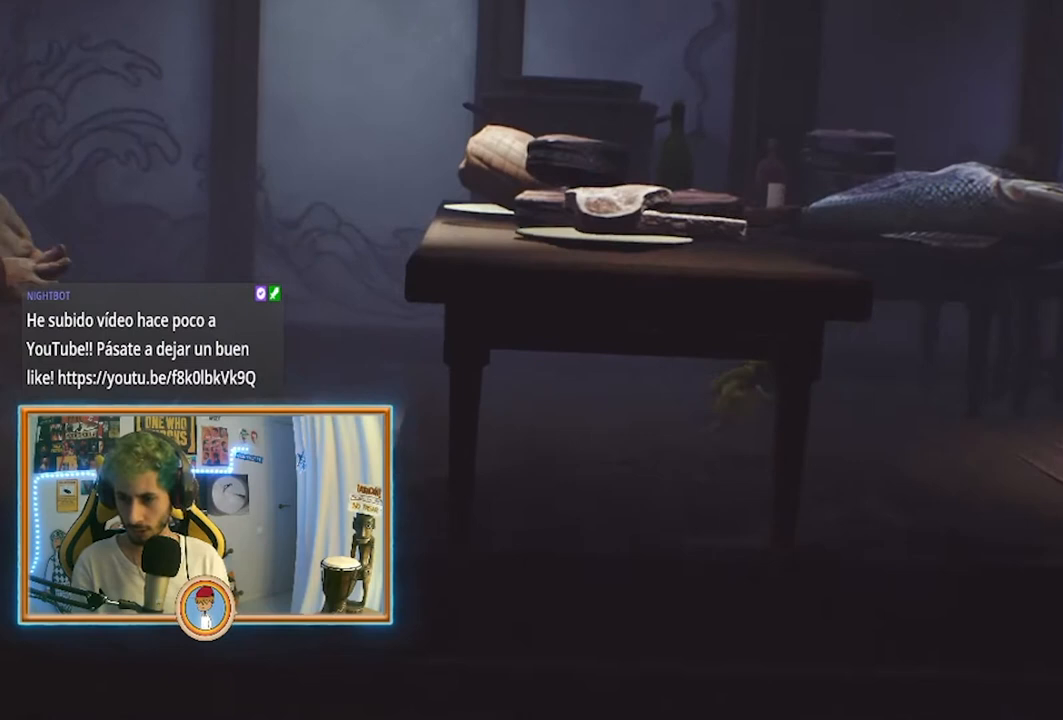
Gameplay with a controller (PlayStation layout); each line is a JSON object with the inputs held at the frame after it. "events" lists button and stick changes between this image and that frame as [ms after this image, input, new state], when the widget could be followed in between.
{"buttons": ["SQUARE"], "left_stick": "right", "right_stick": "center", "events": []}
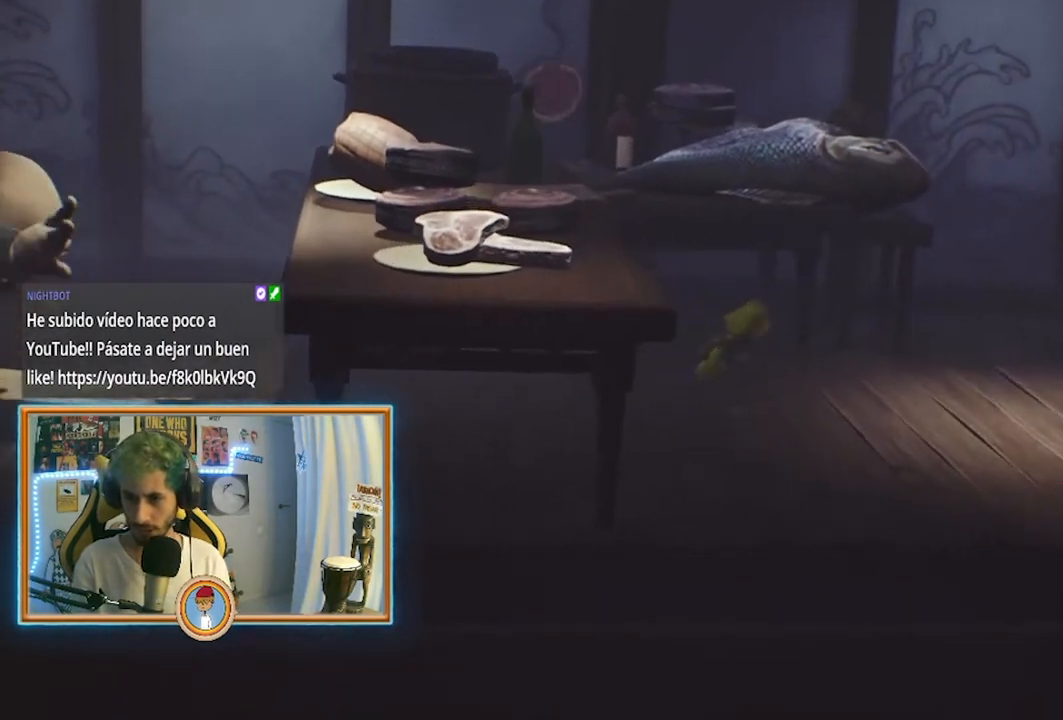
{"buttons": ["SQUARE"], "left_stick": "right", "right_stick": "center", "events": []}
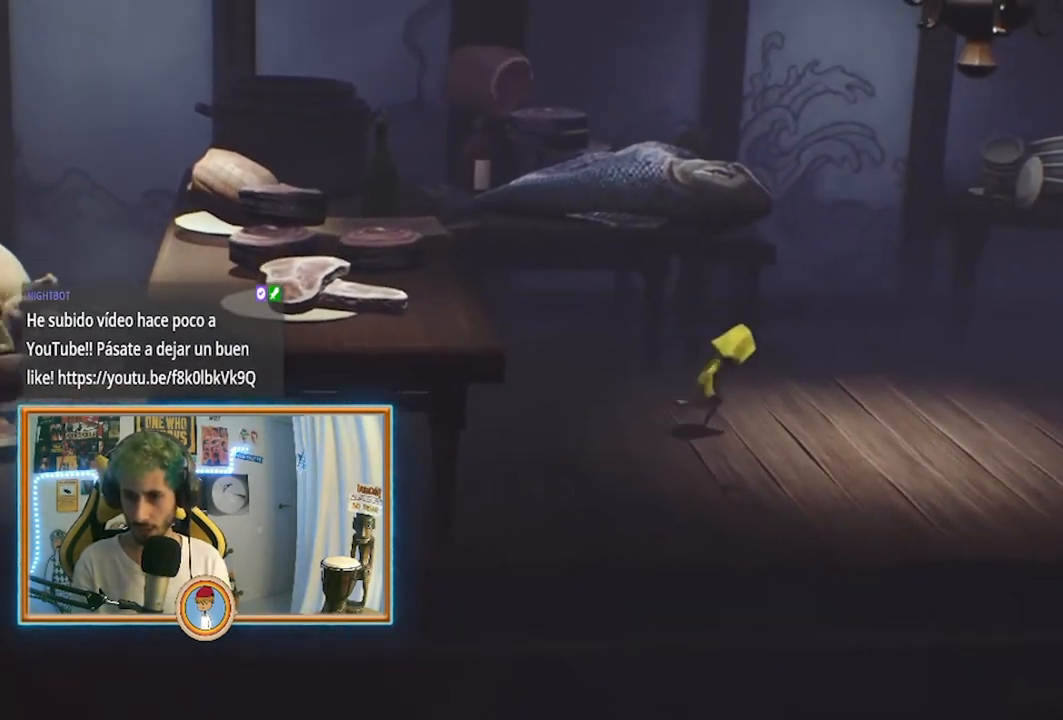
{"buttons": ["SQUARE"], "left_stick": "right", "right_stick": "center", "events": []}
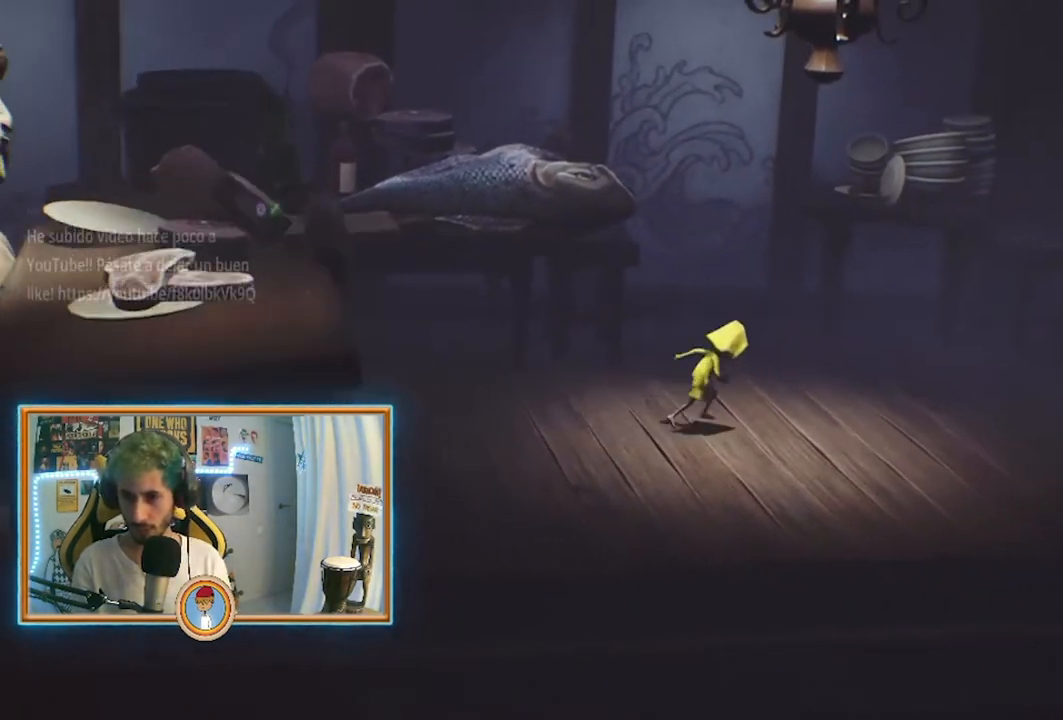
{"buttons": ["SQUARE"], "left_stick": "right", "right_stick": "center", "events": []}
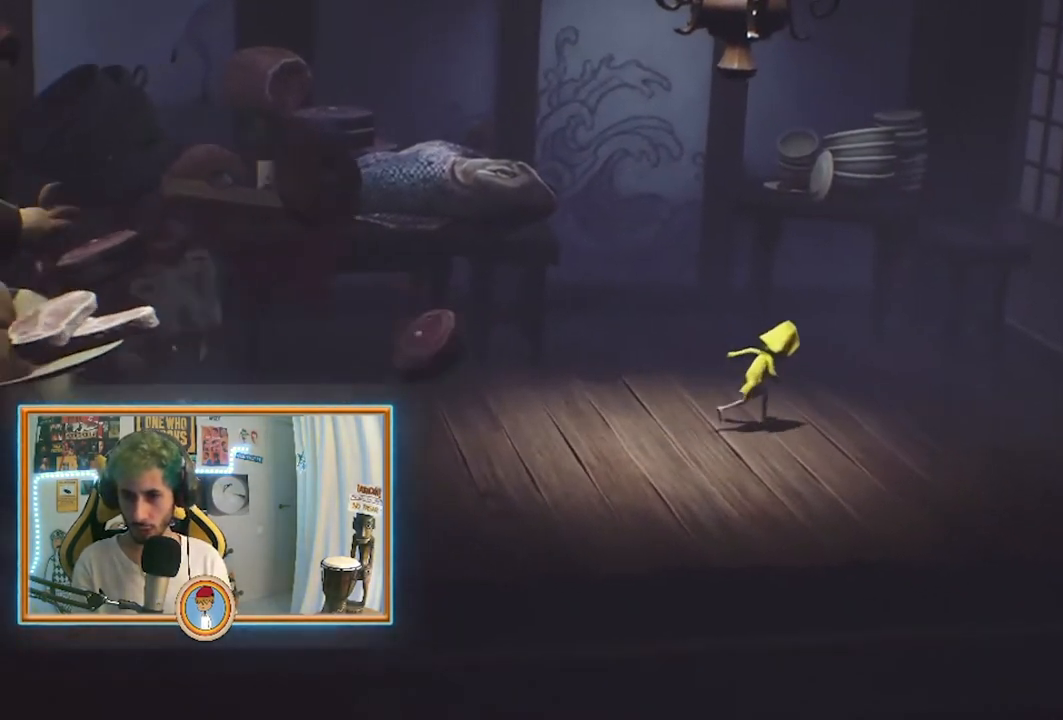
{"buttons": ["SQUARE"], "left_stick": "right", "right_stick": "center", "events": []}
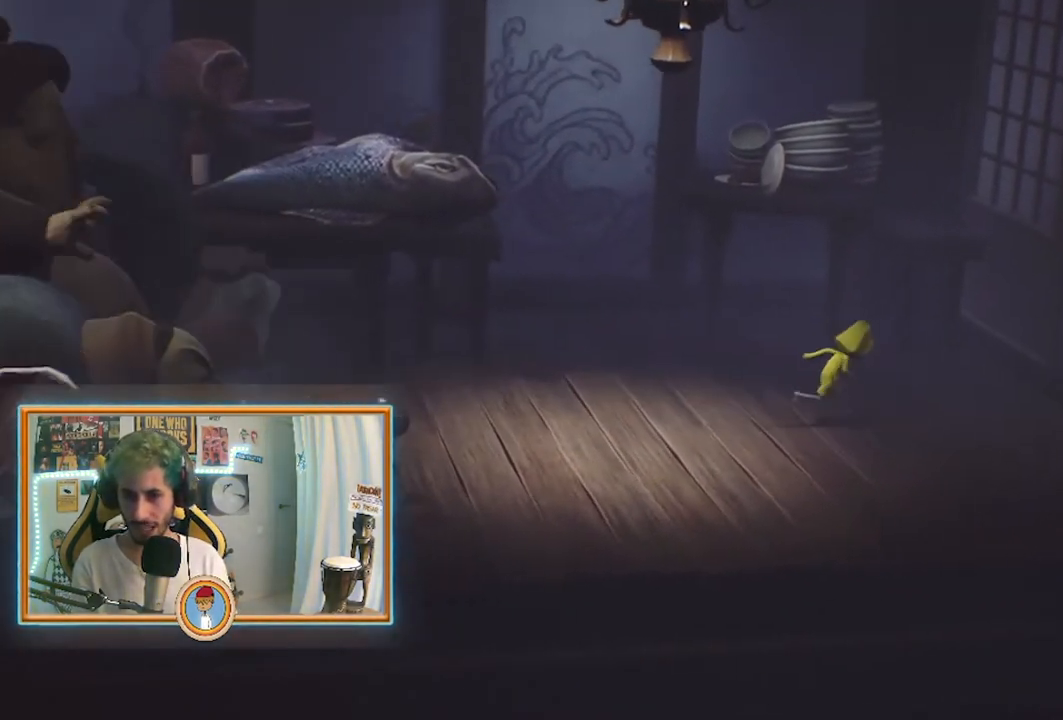
{"buttons": ["SQUARE"], "left_stick": "right", "right_stick": "center", "events": []}
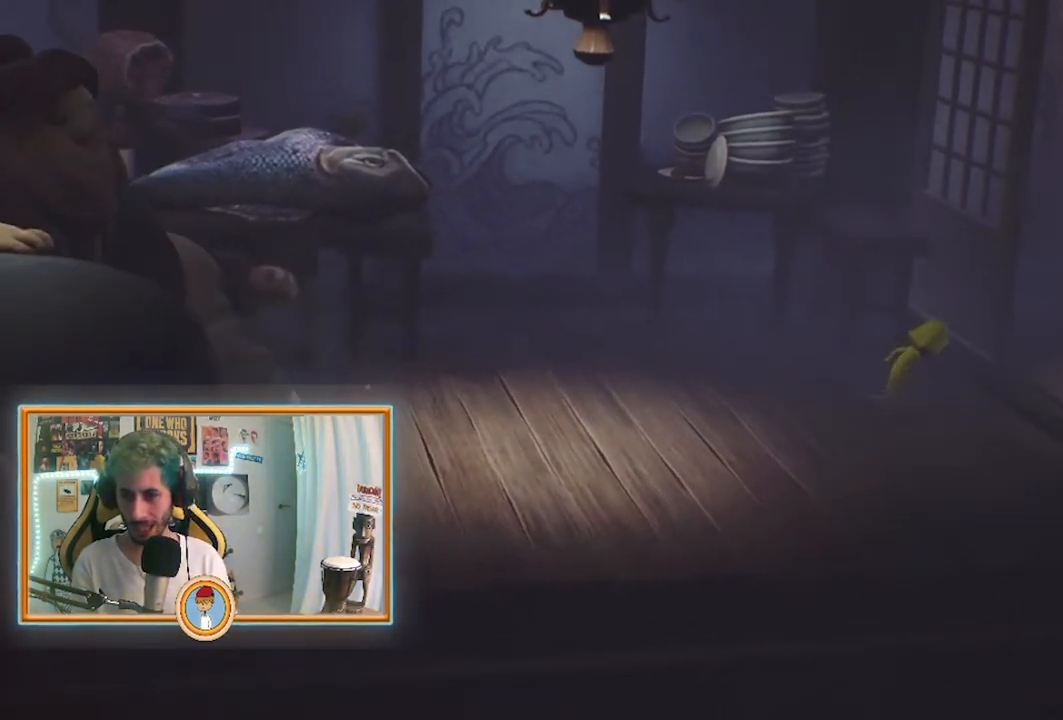
{"buttons": ["CROSS", "SQUARE"], "left_stick": "right", "right_stick": "center", "events": [[83, "CROSS", "down"]]}
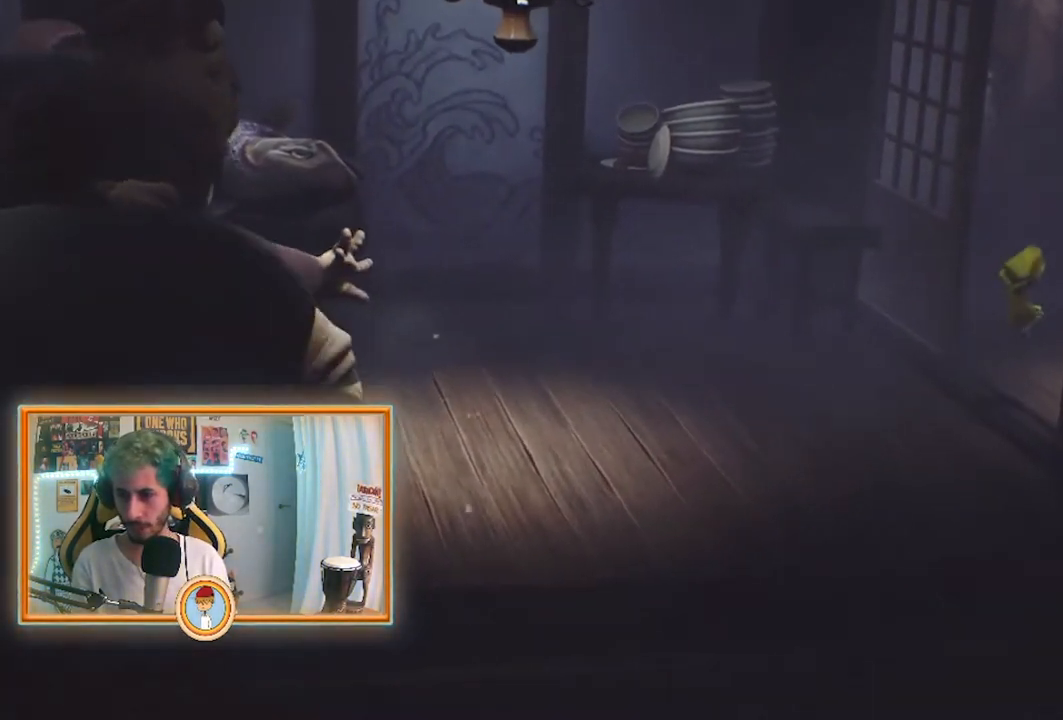
{"buttons": ["SQUARE"], "left_stick": "right", "right_stick": "center", "events": [[125, "CROSS", "up"]]}
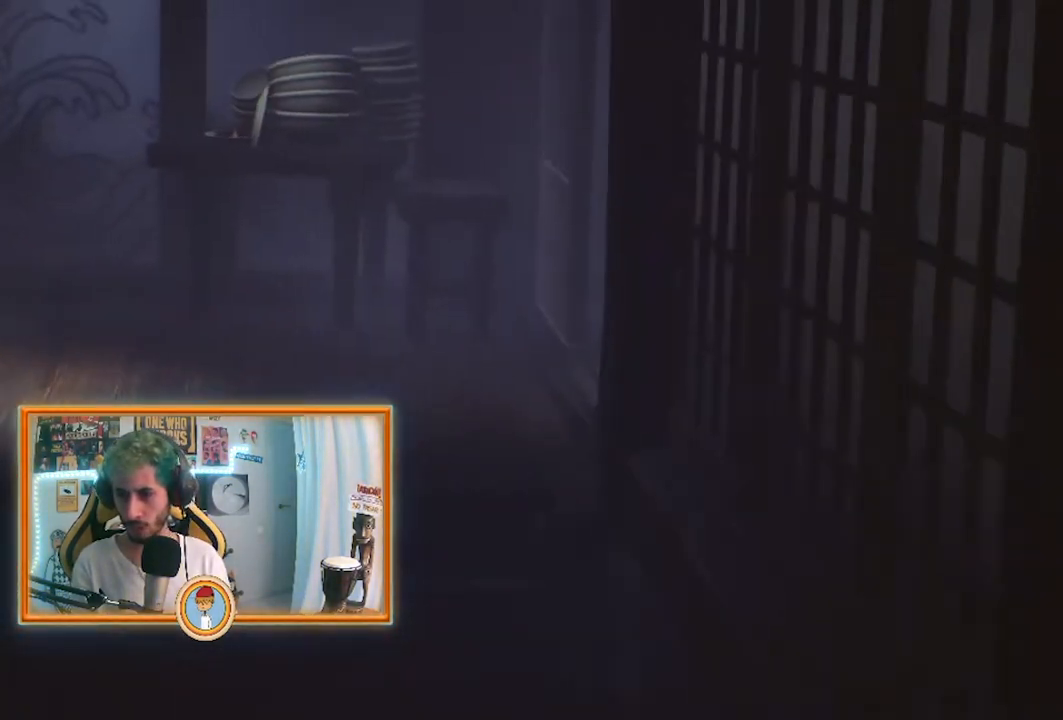
{"buttons": ["SQUARE"], "left_stick": "down-right", "right_stick": "center", "events": [[458, "left_stick", "down-right"]]}
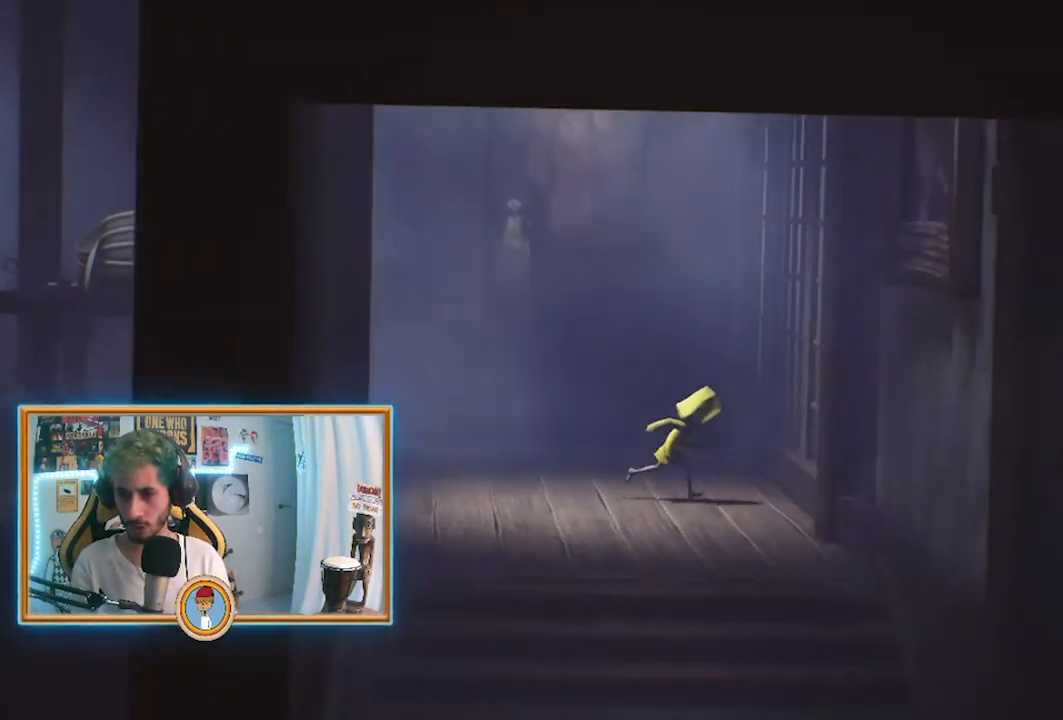
{"buttons": ["SQUARE"], "left_stick": "down", "right_stick": "center", "events": [[83, "left_stick", "down"]]}
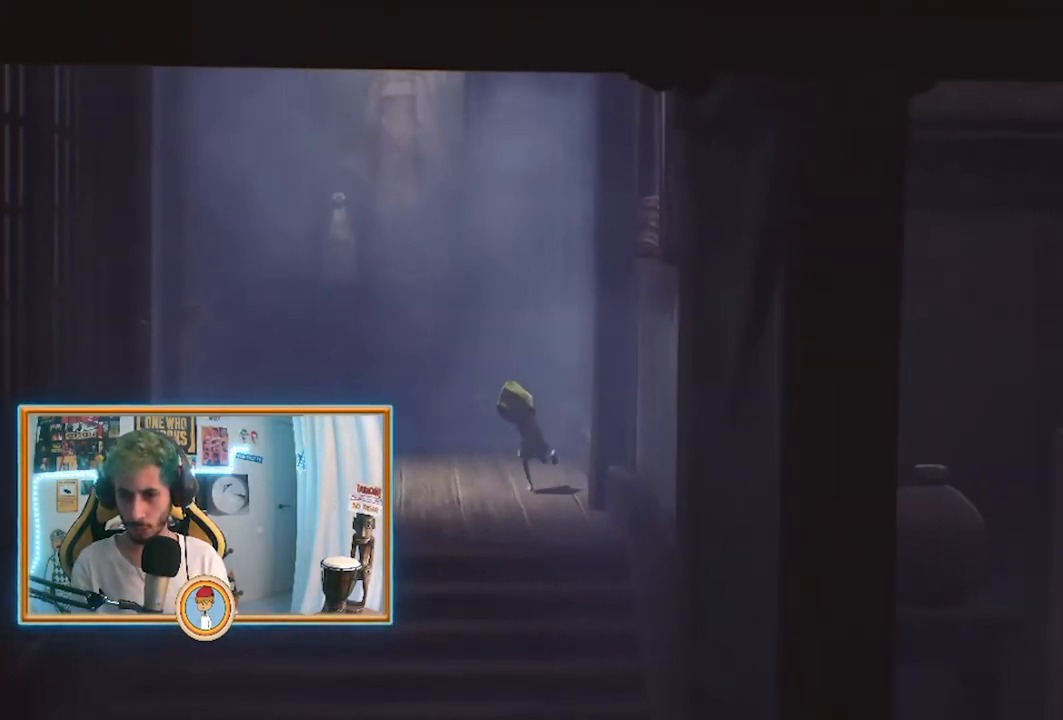
{"buttons": ["SQUARE"], "left_stick": "down", "right_stick": "center", "events": []}
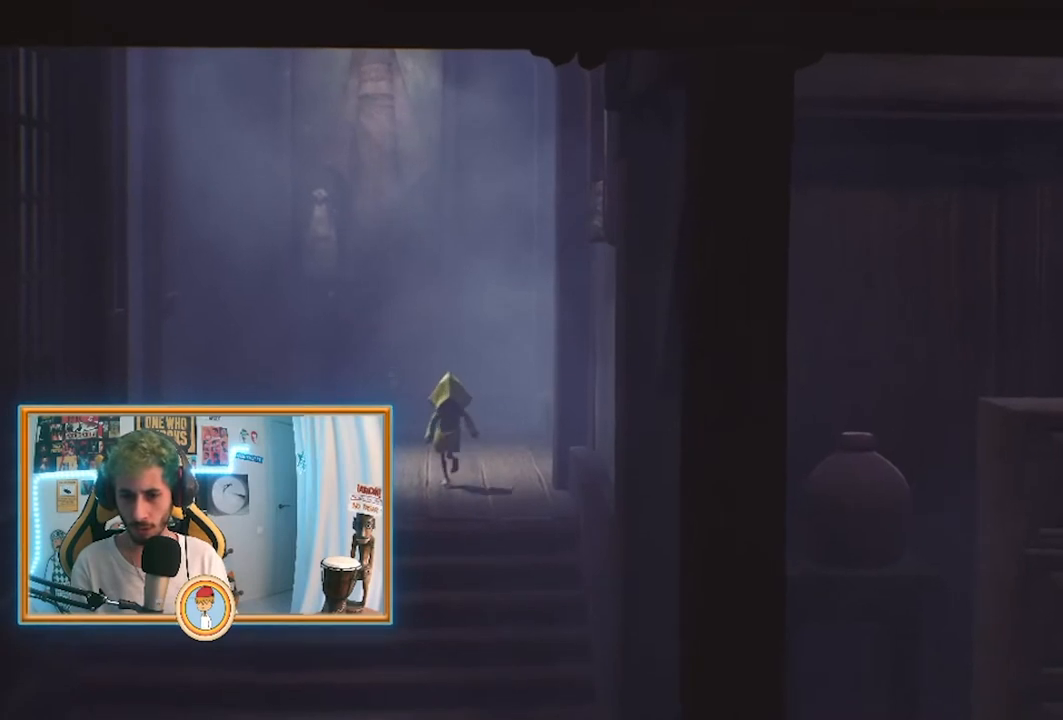
{"buttons": ["SQUARE"], "left_stick": "down", "right_stick": "center", "events": []}
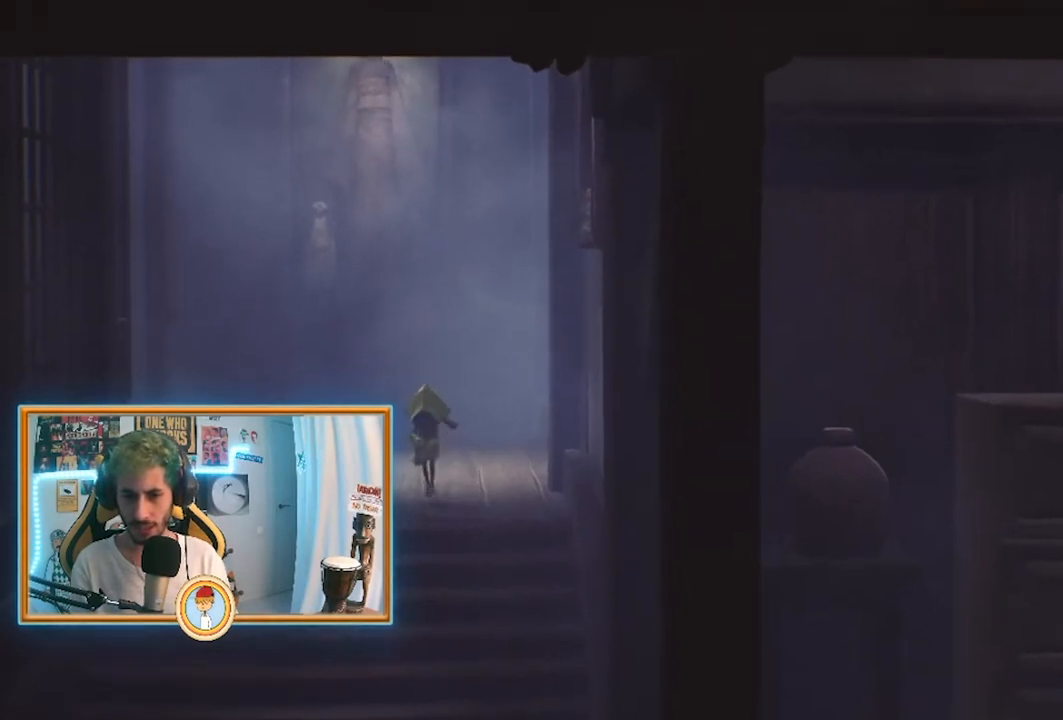
{"buttons": ["SQUARE", "L2"], "left_stick": "down", "right_stick": "center", "events": [[333, "L2", "down"]]}
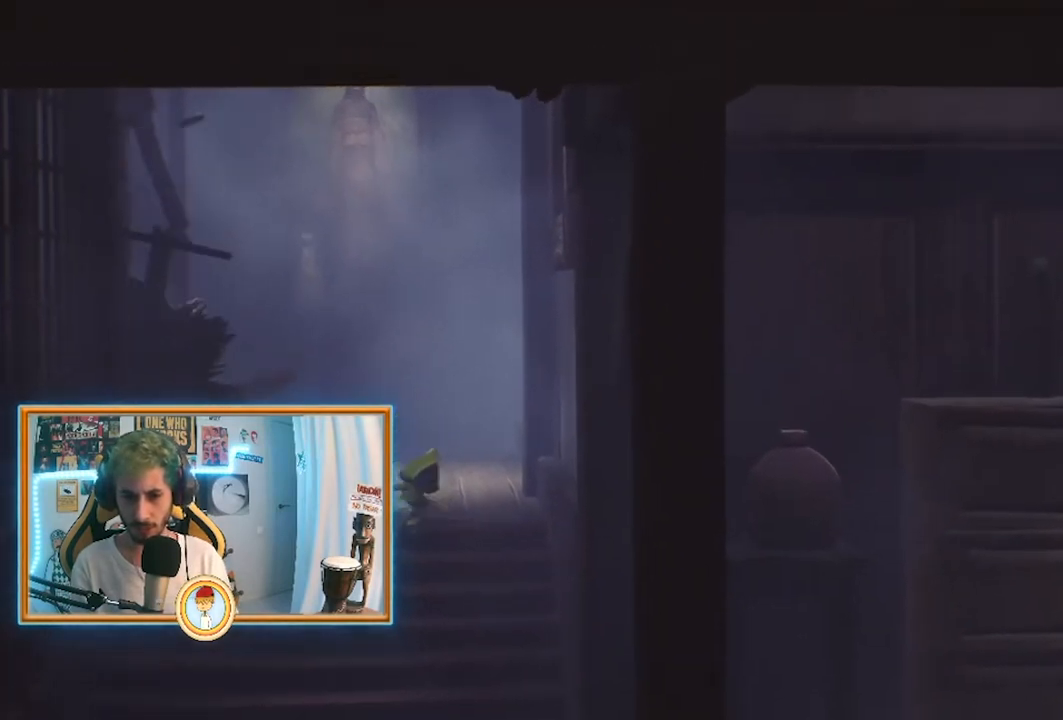
{"buttons": ["SQUARE"], "left_stick": "down", "right_stick": "center", "events": [[375, "L2", "up"]]}
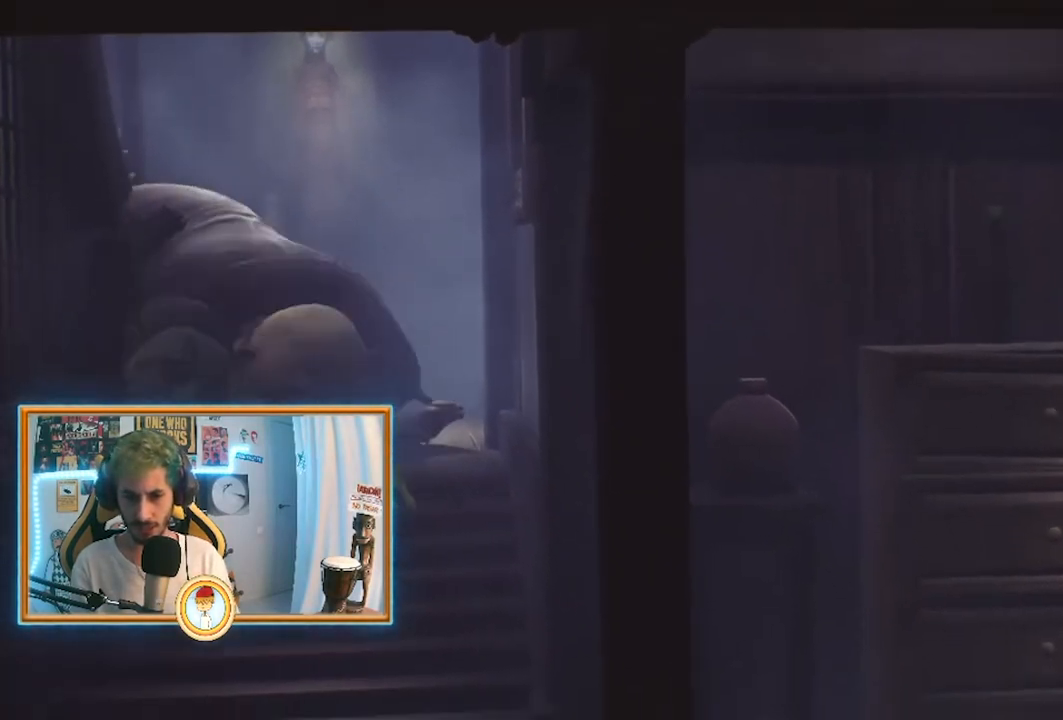
{"buttons": ["SQUARE"], "left_stick": "down", "right_stick": "center", "events": []}
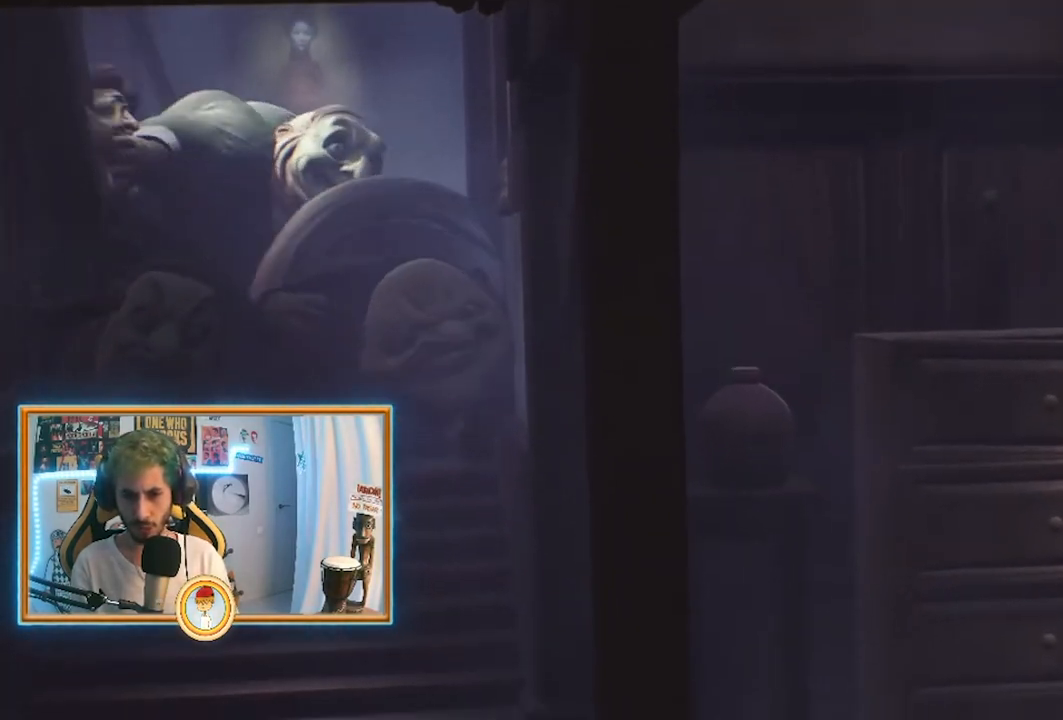
{"buttons": ["SQUARE"], "left_stick": "down", "right_stick": "center", "events": []}
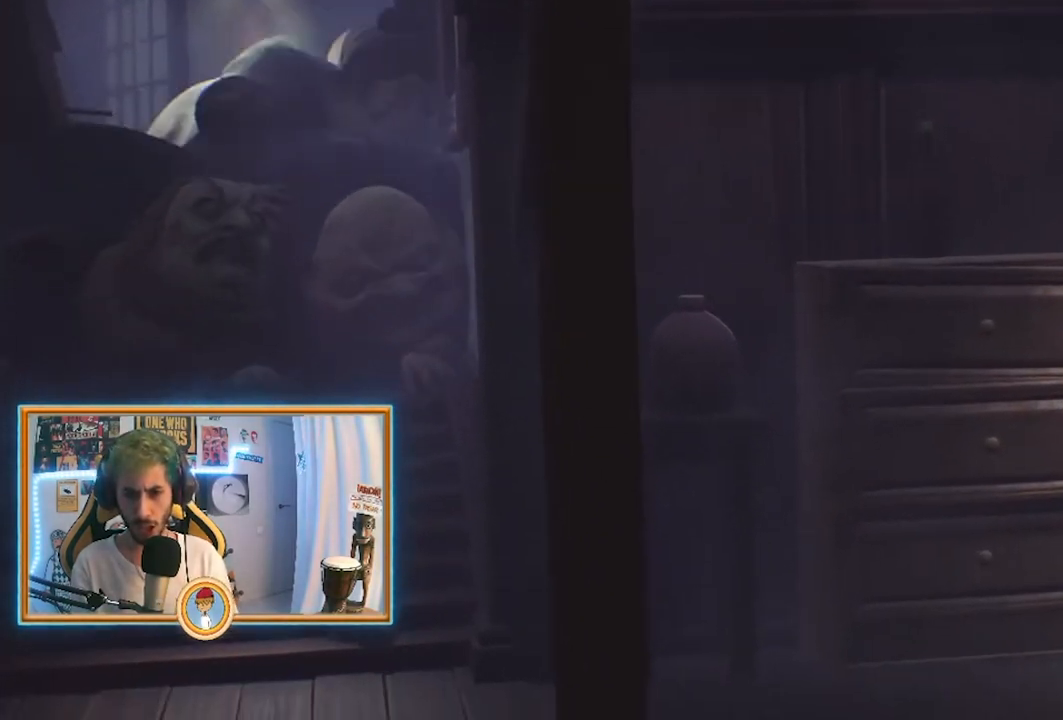
{"buttons": ["SQUARE"], "left_stick": "down", "right_stick": "center", "events": []}
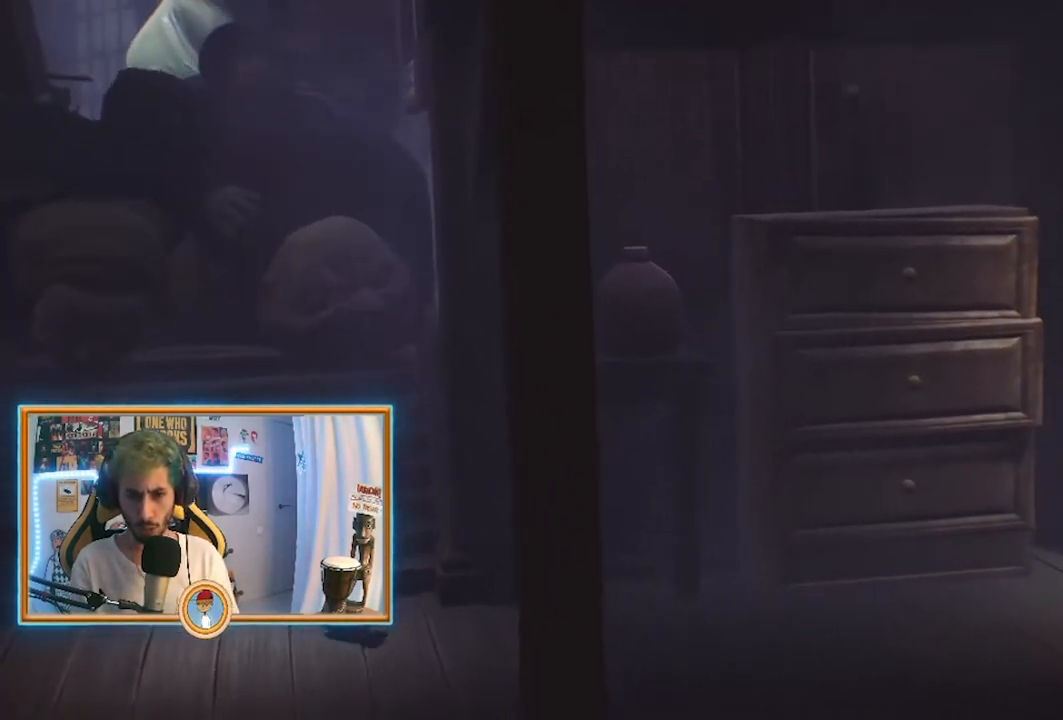
{"buttons": ["SQUARE"], "left_stick": "down-right", "right_stick": "center", "events": [[375, "left_stick", "down-right"]]}
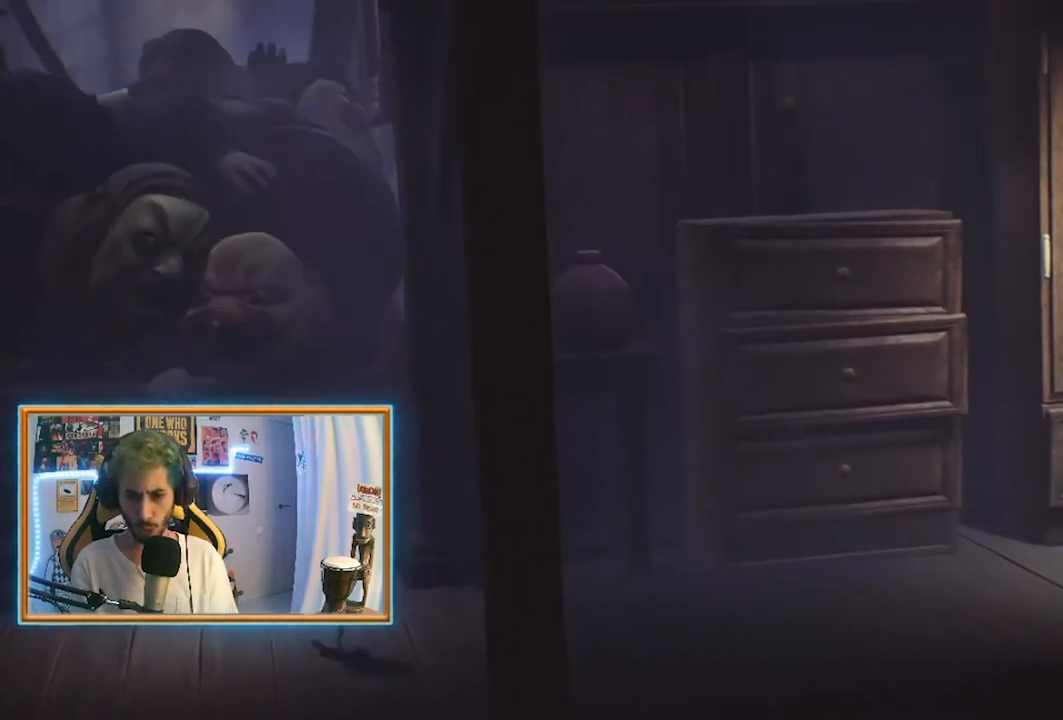
{"buttons": ["SQUARE"], "left_stick": "down-right", "right_stick": "center", "events": []}
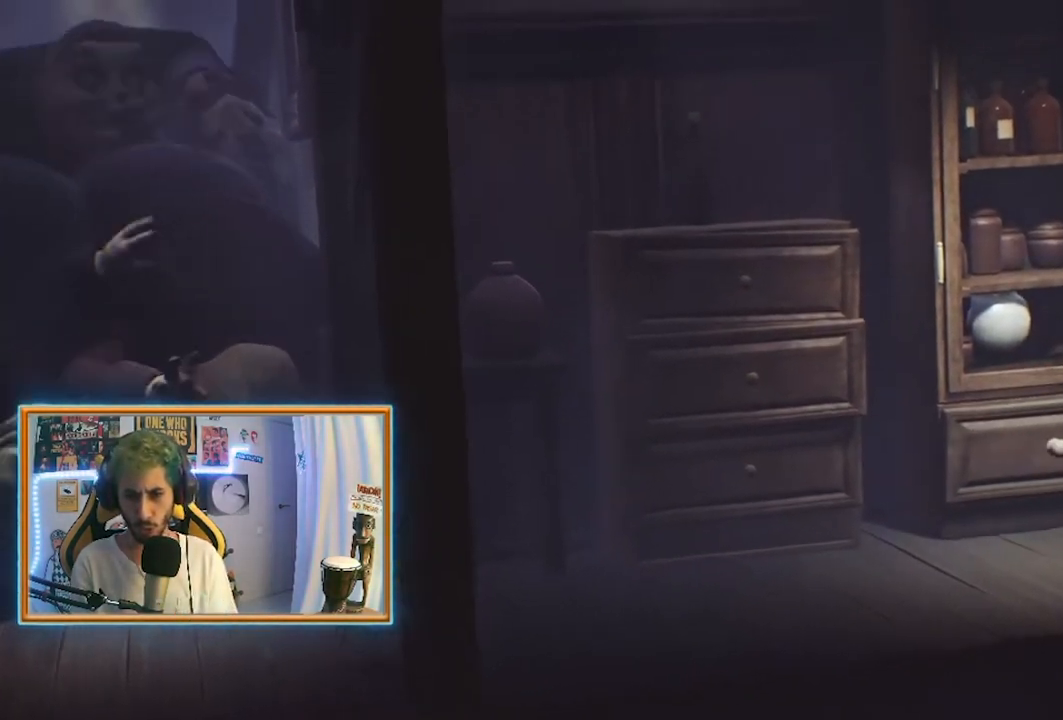
{"buttons": ["SQUARE"], "left_stick": "down-right", "right_stick": "center", "events": []}
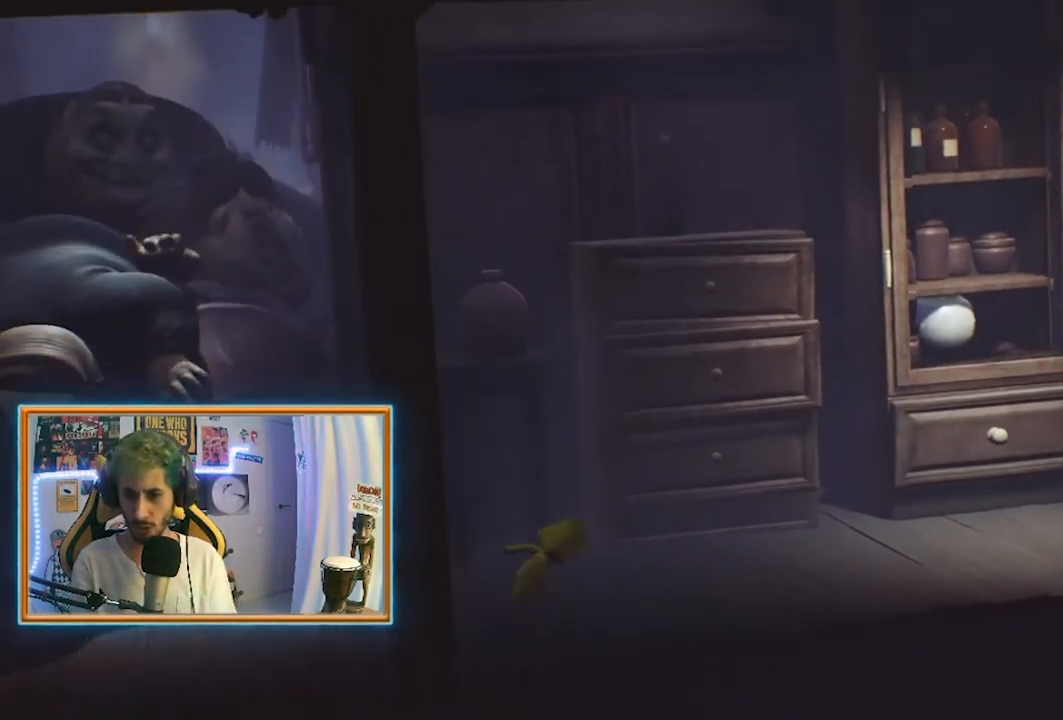
{"buttons": ["SQUARE"], "left_stick": "right", "right_stick": "center", "events": [[42, "left_stick", "right"]]}
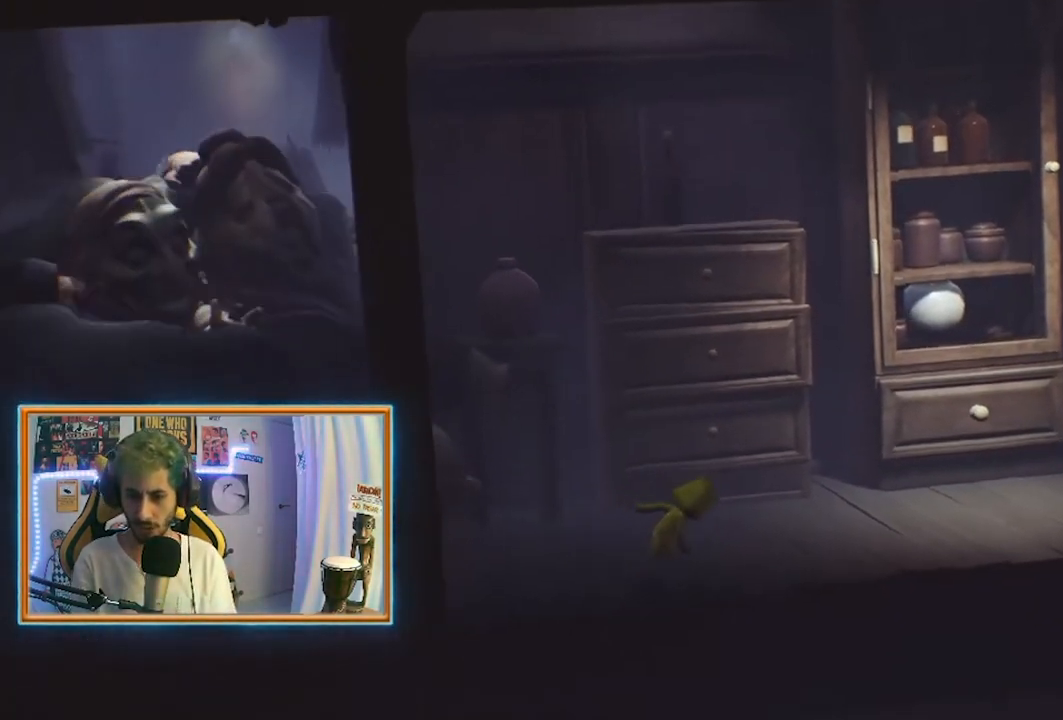
{"buttons": ["SQUARE"], "left_stick": "right", "right_stick": "center", "events": []}
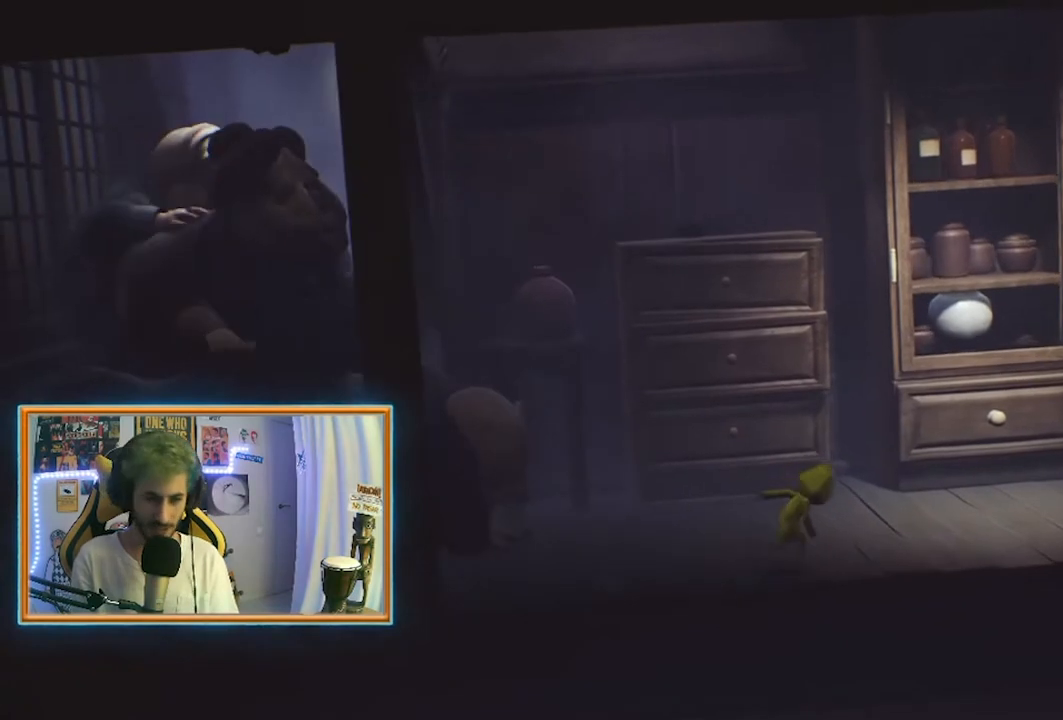
{"buttons": ["SQUARE"], "left_stick": "right", "right_stick": "center", "events": []}
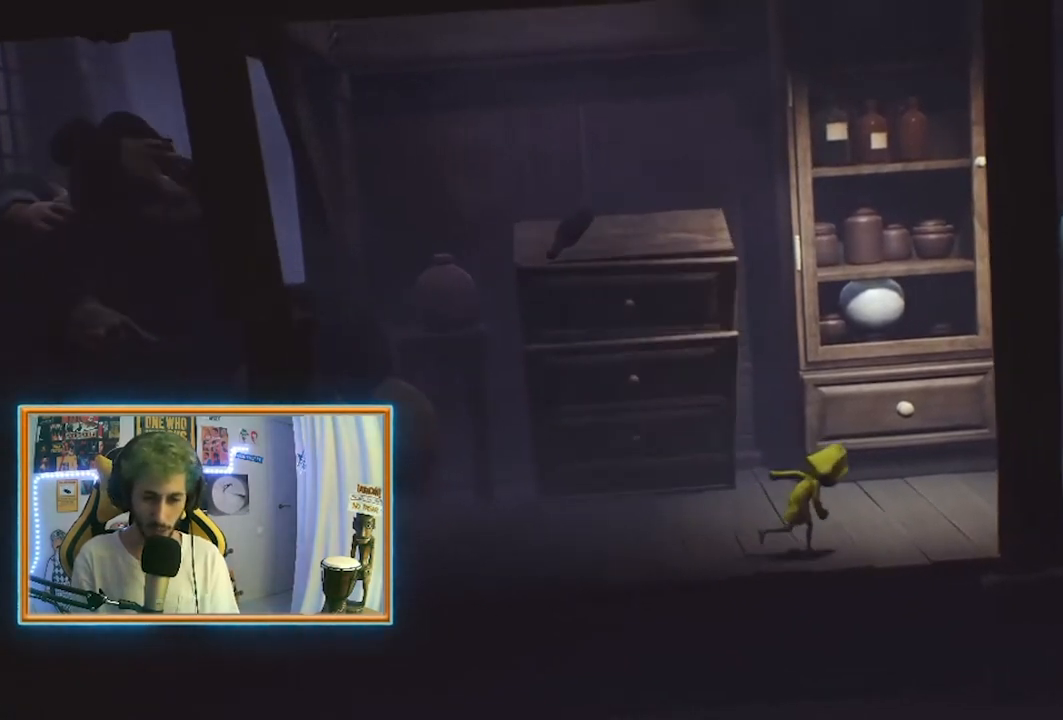
{"buttons": ["SQUARE"], "left_stick": "right", "right_stick": "center", "events": []}
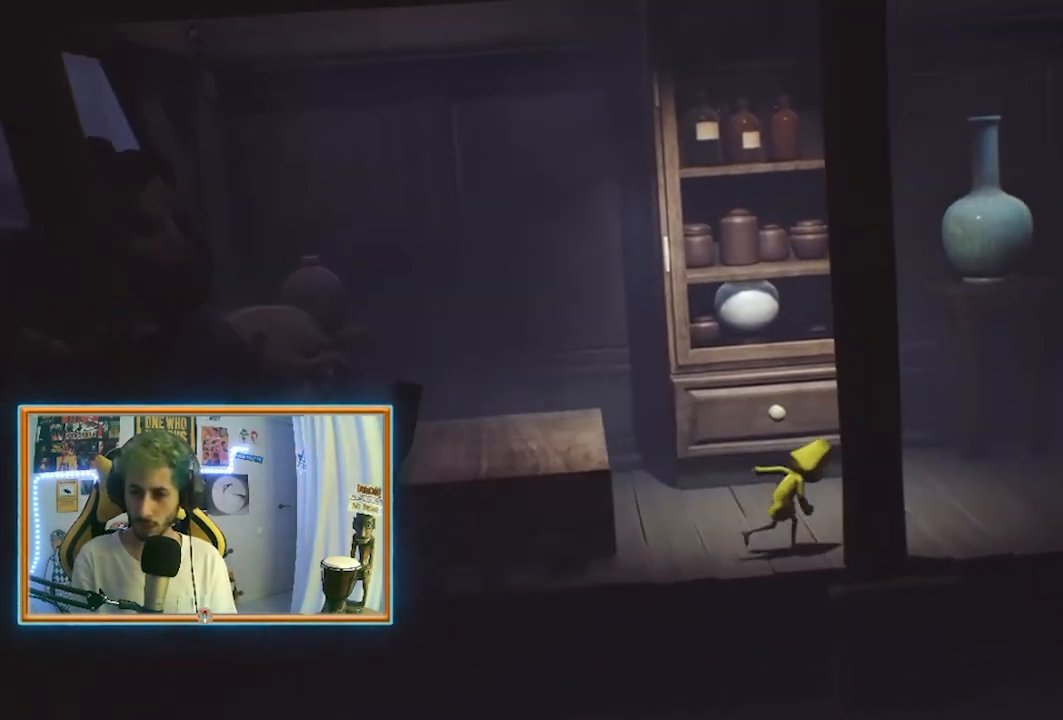
{"buttons": ["SQUARE"], "left_stick": "right", "right_stick": "center", "events": []}
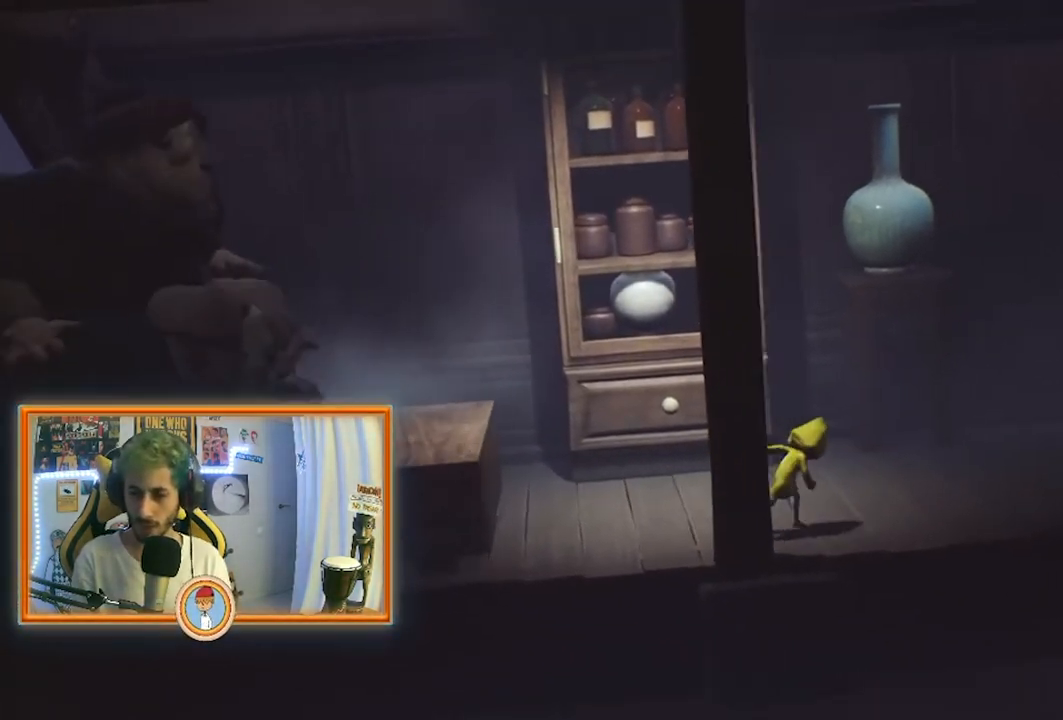
{"buttons": ["SQUARE"], "left_stick": "right", "right_stick": "center", "events": []}
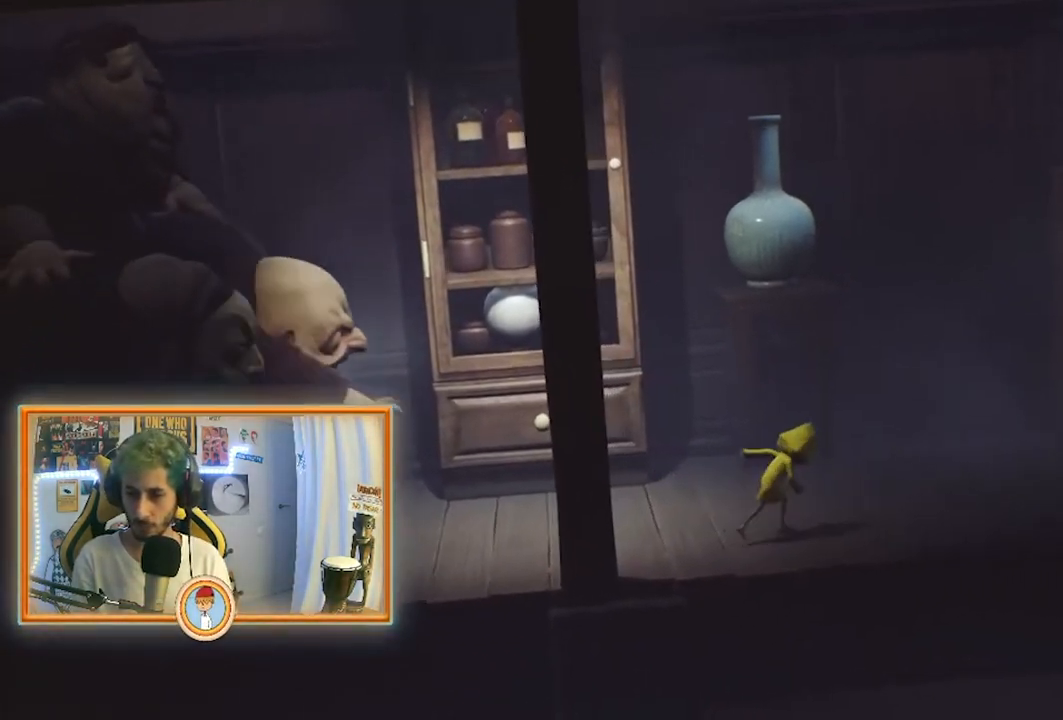
{"buttons": ["SQUARE"], "left_stick": "right", "right_stick": "center", "events": []}
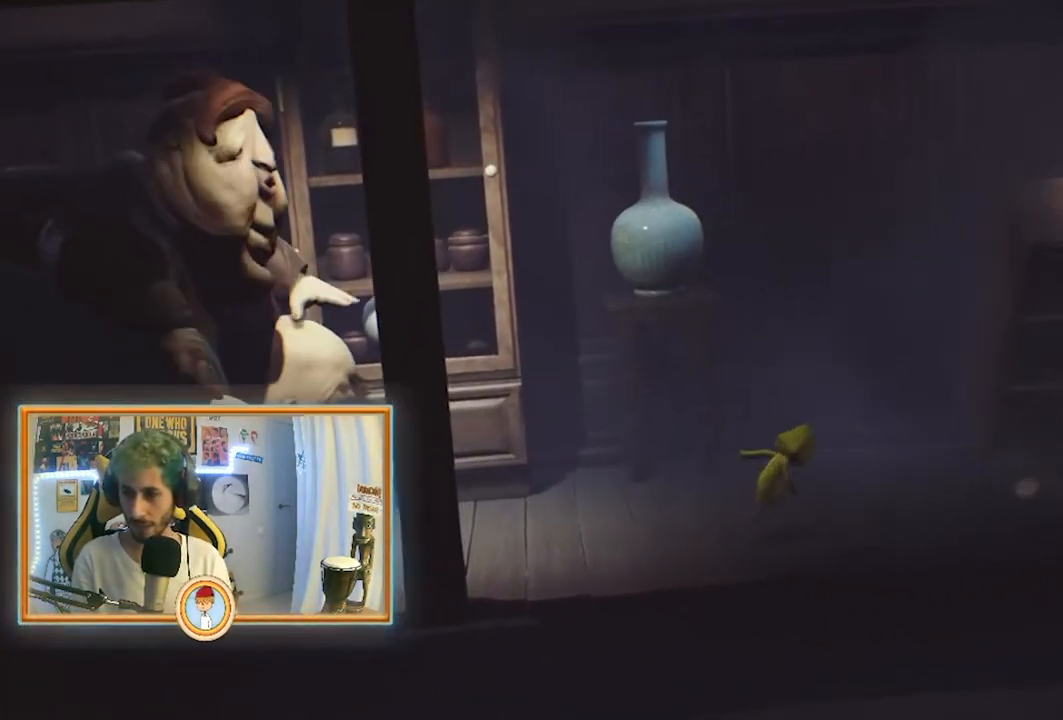
{"buttons": ["CROSS", "SQUARE"], "left_stick": "right", "right_stick": "center", "events": [[417, "CROSS", "down"]]}
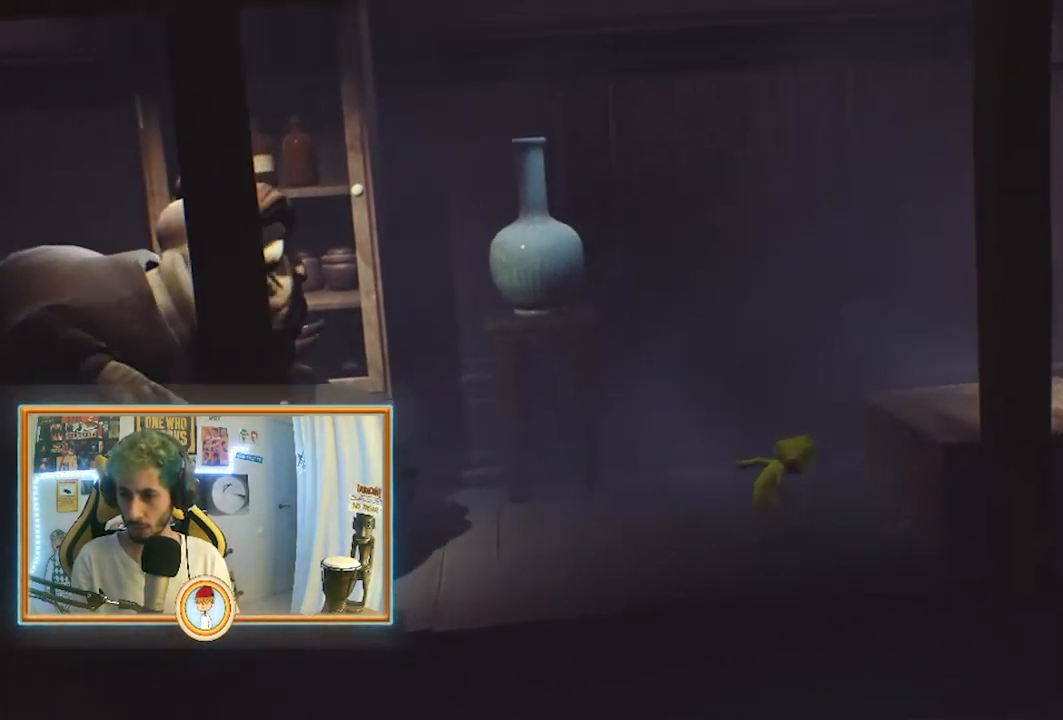
{"buttons": ["CROSS", "SQUARE", "R2"], "left_stick": "right", "right_stick": "center", "events": [[458, "R2", "down"]]}
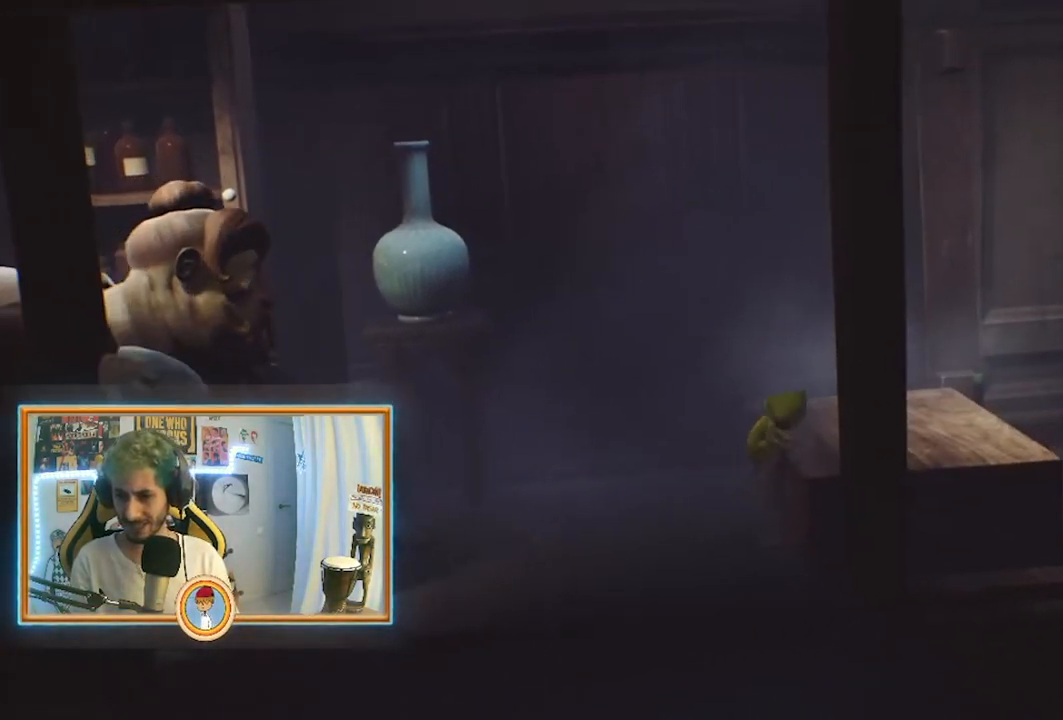
{"buttons": ["SQUARE"], "left_stick": "right", "right_stick": "center", "events": [[42, "CROSS", "up"], [292, "R2", "up"]]}
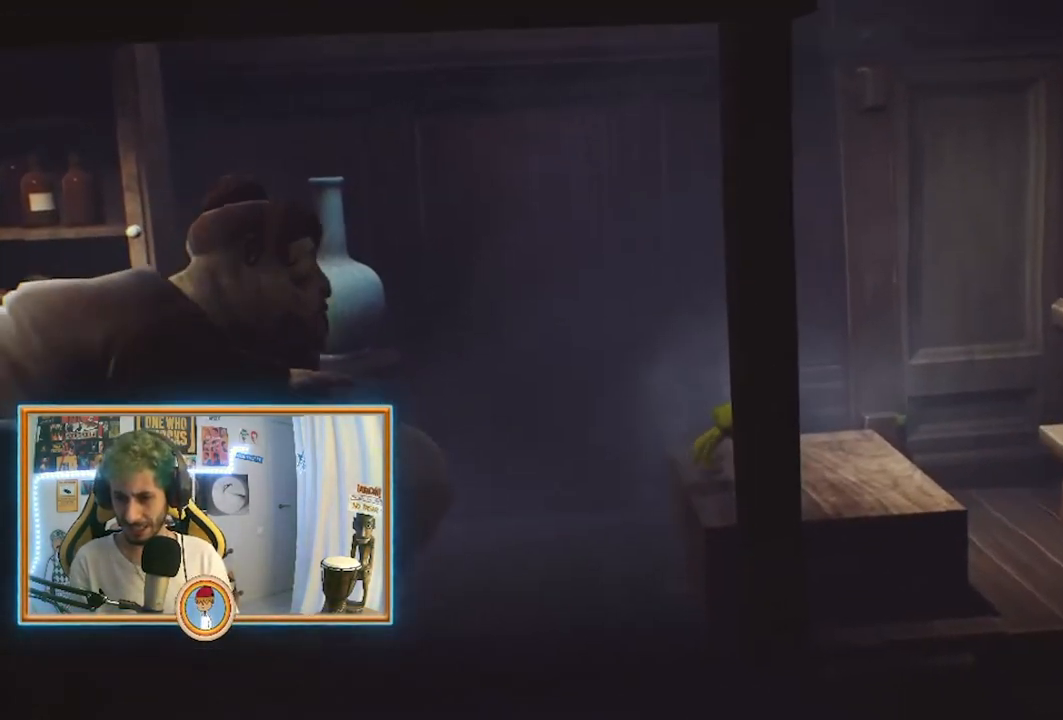
{"buttons": ["SQUARE"], "left_stick": "right", "right_stick": "center", "events": []}